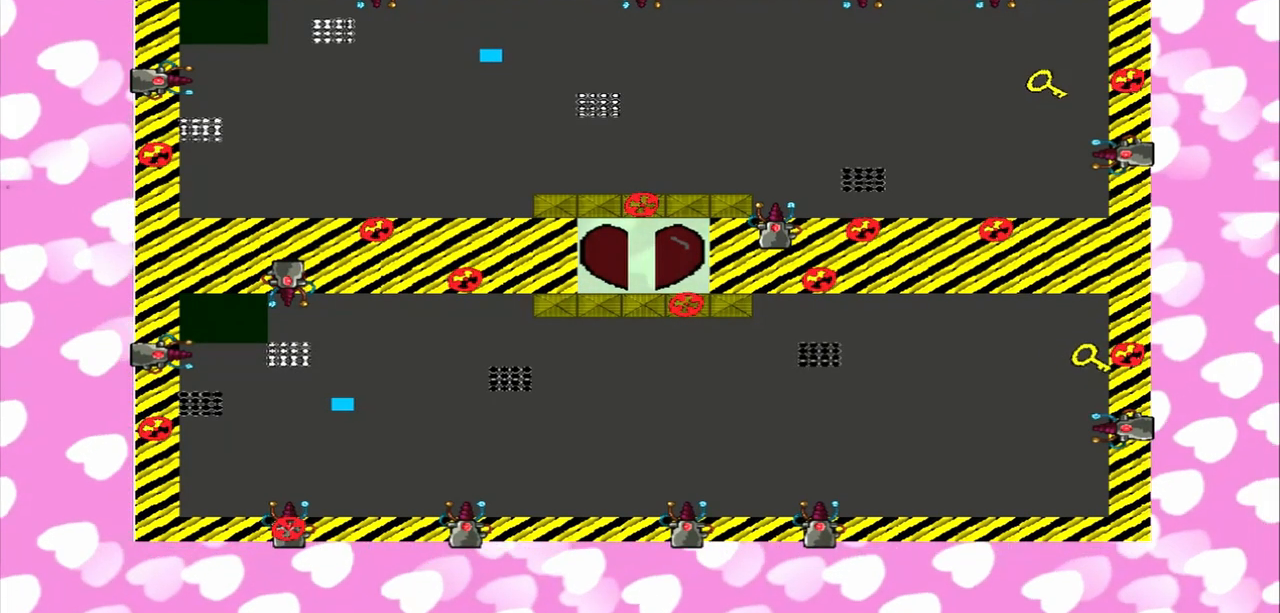
Gameplay with a controller (PlayStation layout); each line is a JSON object with the inputs held at the frame after it. "events" lists button and stick changes between this image and that frame as [ms after this image, input, new state], when the widget could be followed in between. Not read: L2 L3 R2 R3.
{"buttons": [], "left_stick": "right", "right_stick": "right", "events": [[125, "right_stick", "right"], [333, "left_stick", "right"], [333, "right_stick", "left"], [417, "right_stick", "right"]]}
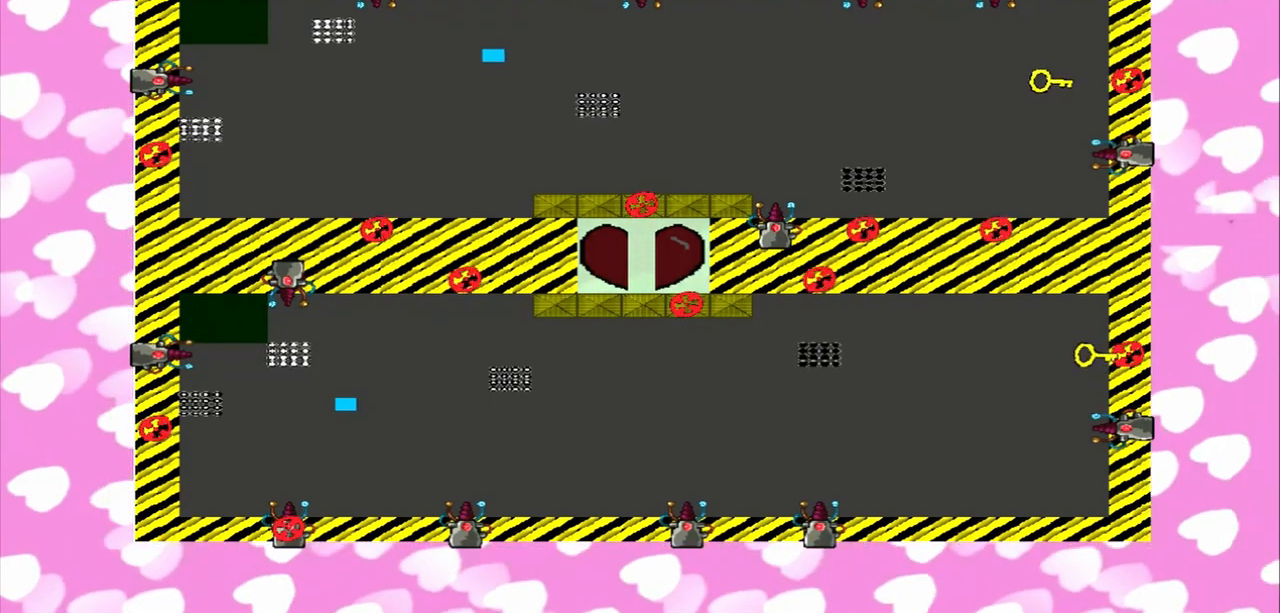
{"buttons": [], "left_stick": "right", "right_stick": "right", "events": [[250, "left_stick", "left"], [417, "left_stick", "right"], [417, "right_stick", "left"], [500, "right_stick", "right"]]}
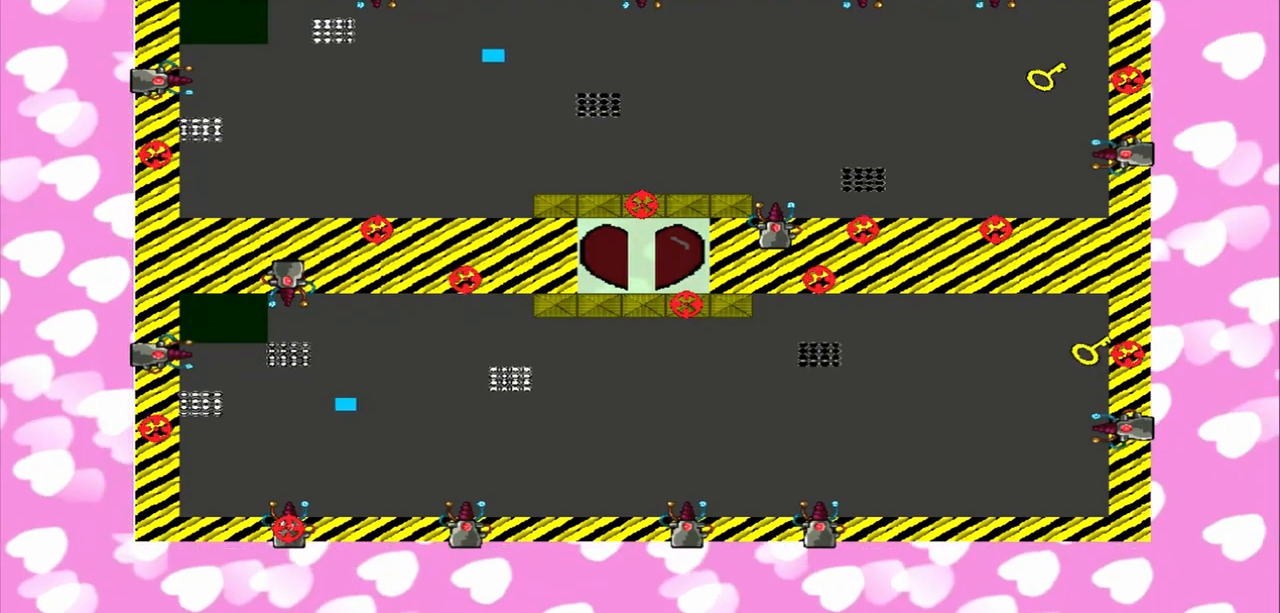
{"buttons": [], "left_stick": "left", "right_stick": "right", "events": [[83, "right_stick", "left"], [125, "left_stick", "left"], [458, "right_stick", "right"]]}
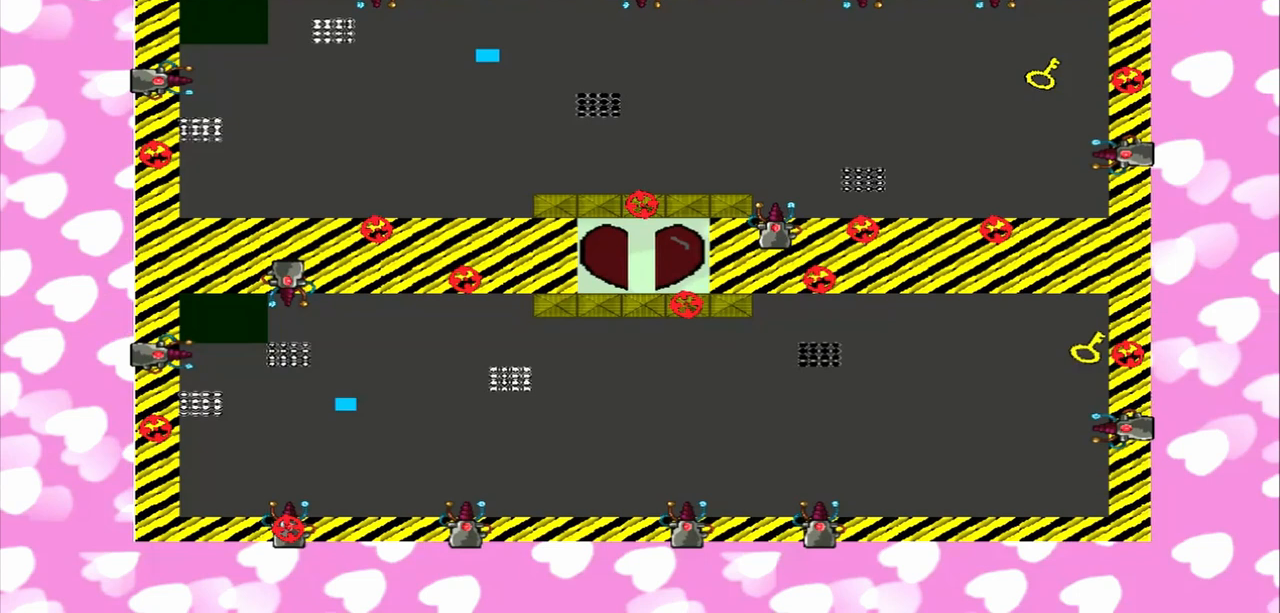
{"buttons": [], "left_stick": "left", "right_stick": "left", "events": [[500, "right_stick", "left"]]}
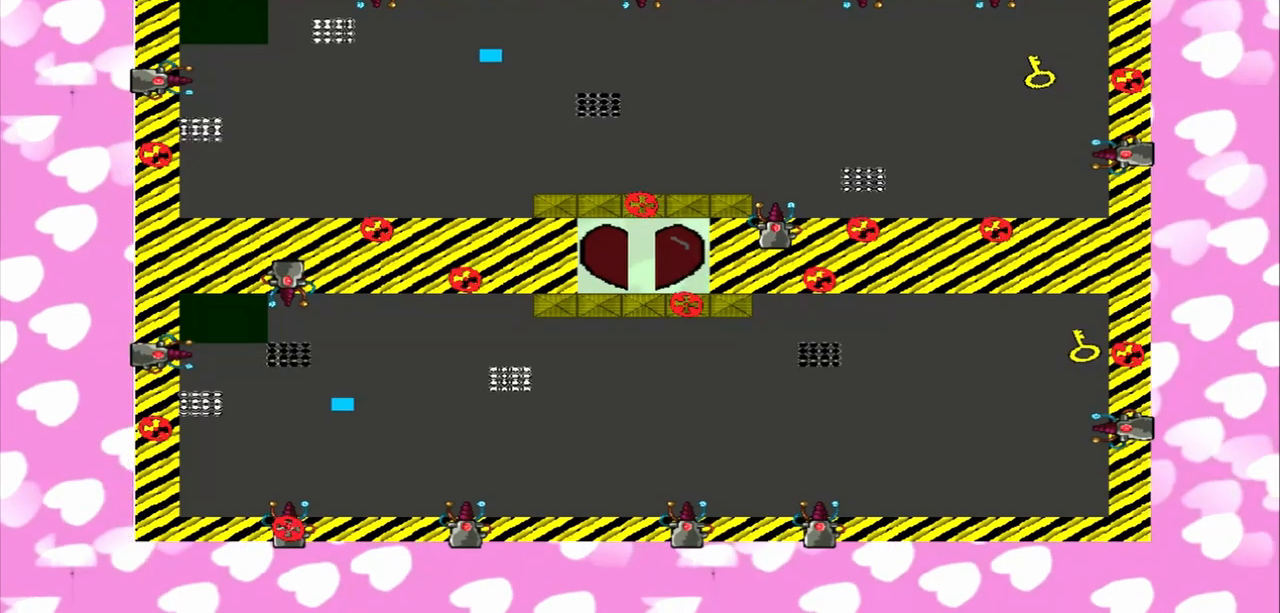
{"buttons": [], "left_stick": "right", "right_stick": "left", "events": [[333, "left_stick", "right"]]}
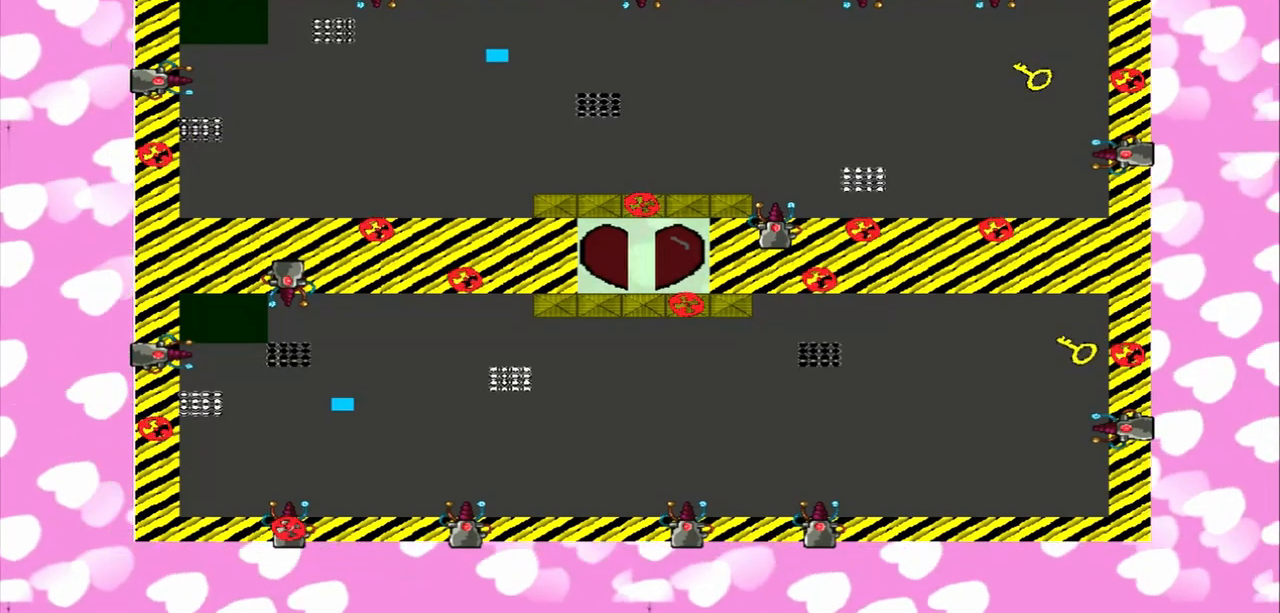
{"buttons": [], "left_stick": "left", "right_stick": "left", "events": [[167, "left_stick", "left"], [167, "right_stick", "right"], [250, "right_stick", "left"]]}
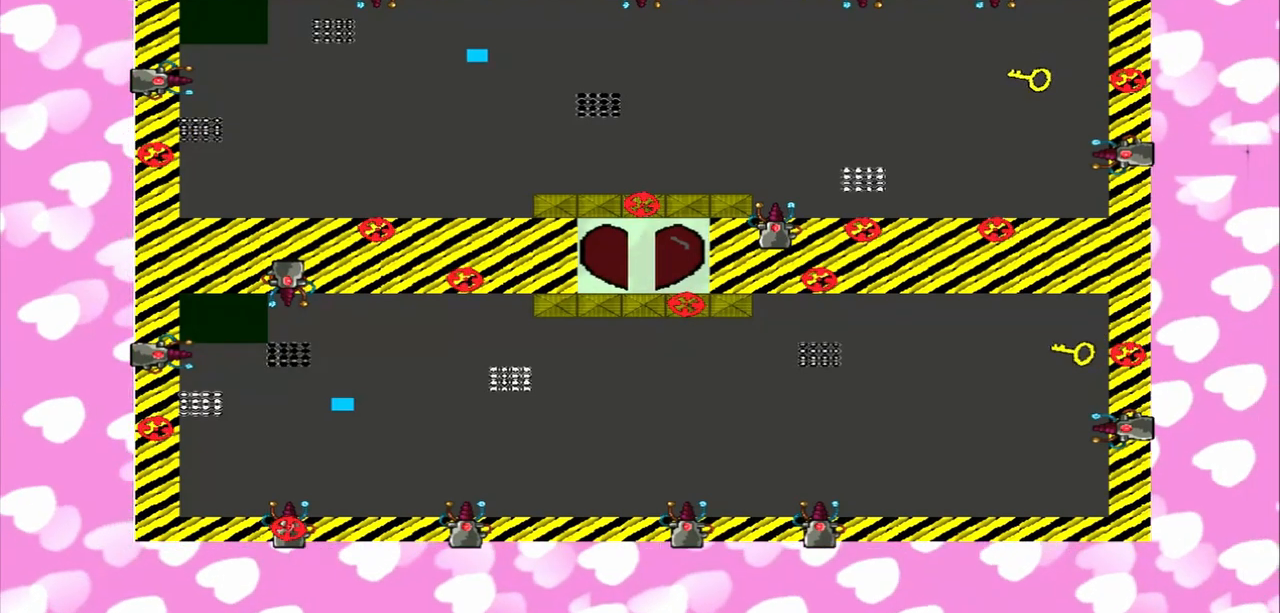
{"buttons": [], "left_stick": "left", "right_stick": "right", "events": [[83, "right_stick", "right"], [125, "left_stick", "right"], [167, "right_stick", "left"], [250, "right_stick", "right"], [458, "left_stick", "left"]]}
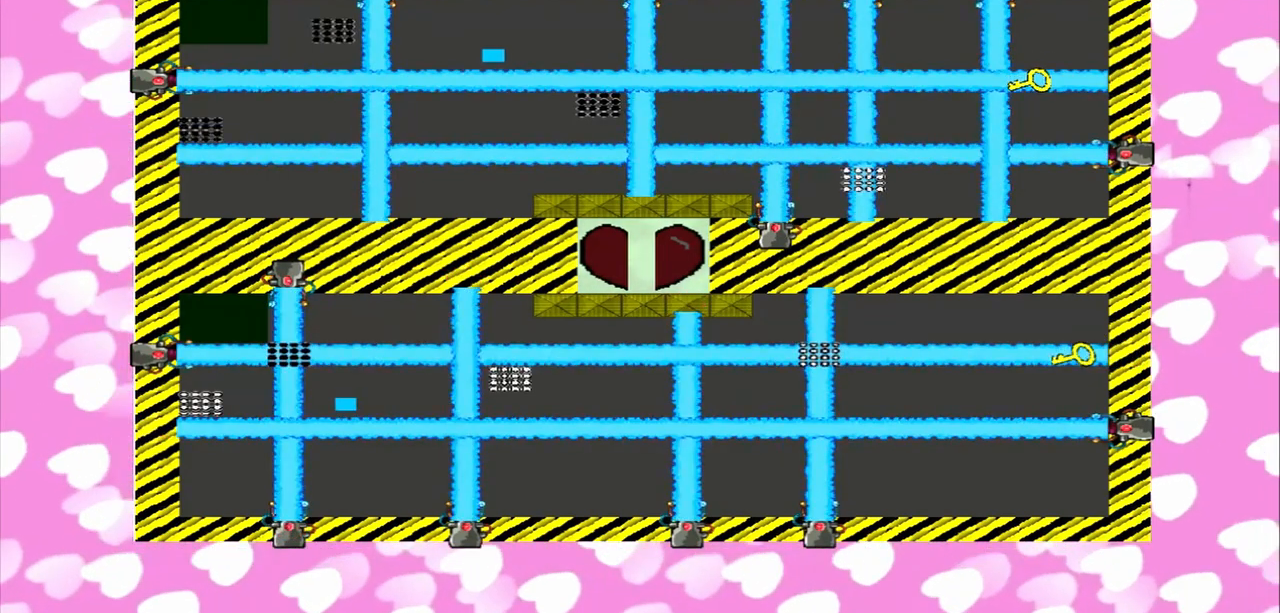
{"buttons": [], "left_stick": "left", "right_stick": "right", "events": [[83, "R1", "down"], [83, "right_stick", "left"], [250, "R1", "up"], [500, "right_stick", "right"]]}
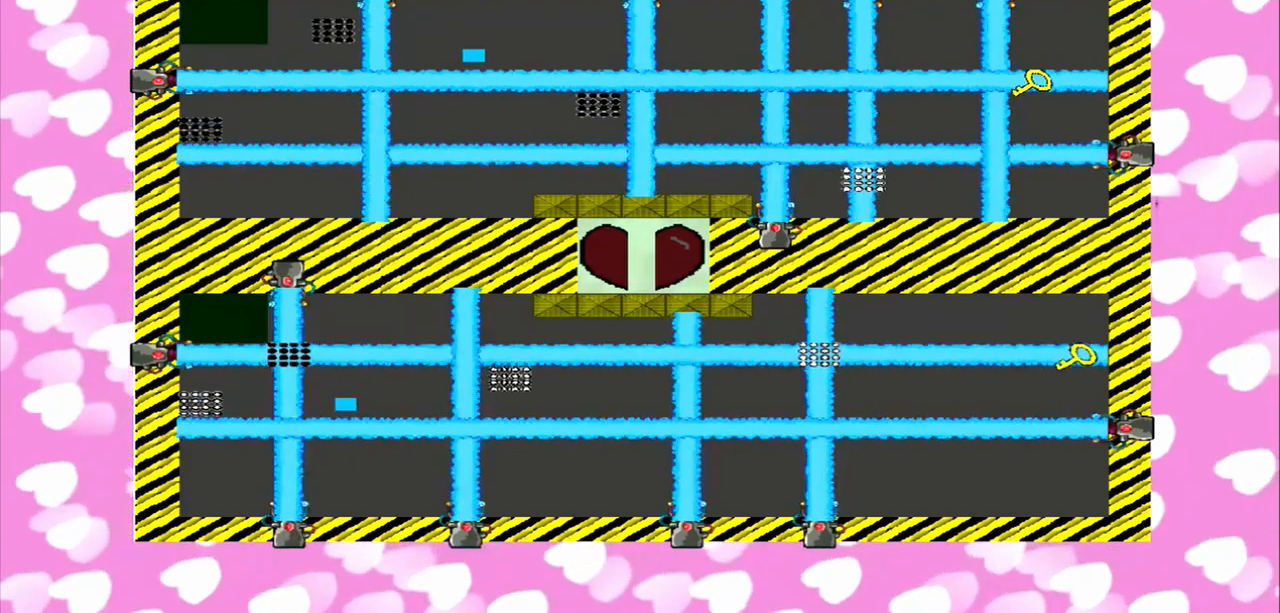
{"buttons": [], "left_stick": "left", "right_stick": "left", "events": [[125, "right_stick", "left"], [292, "right_stick", "right"], [458, "right_stick", "left"]]}
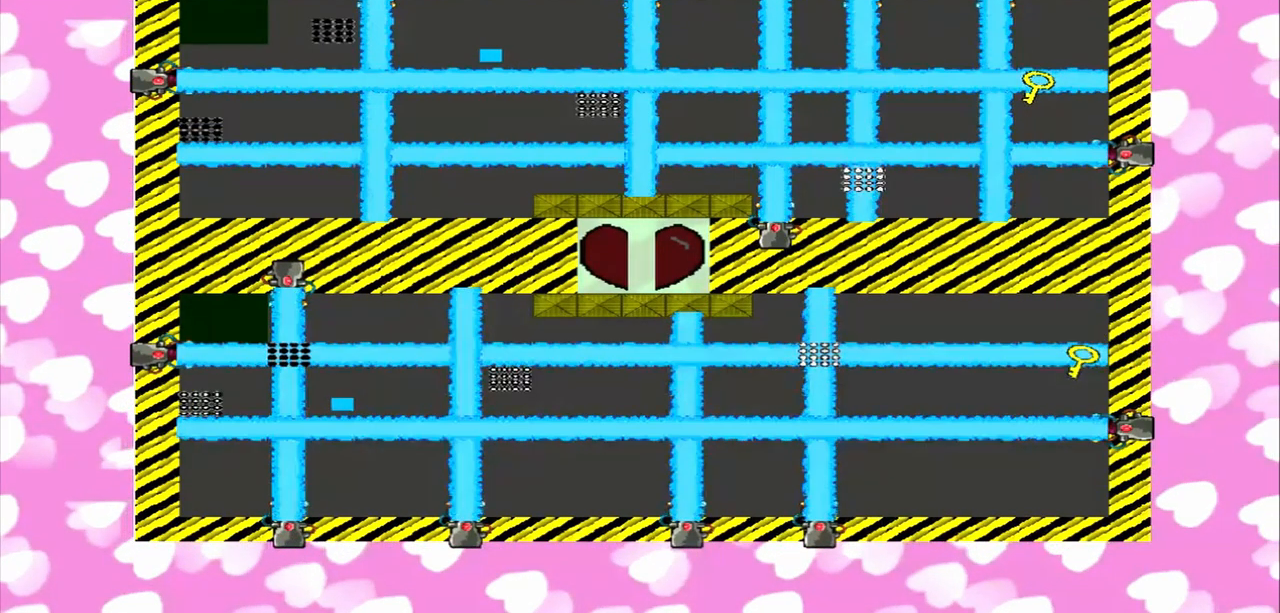
{"buttons": [], "left_stick": "right", "right_stick": "right", "events": [[458, "left_stick", "right"], [458, "right_stick", "right"]]}
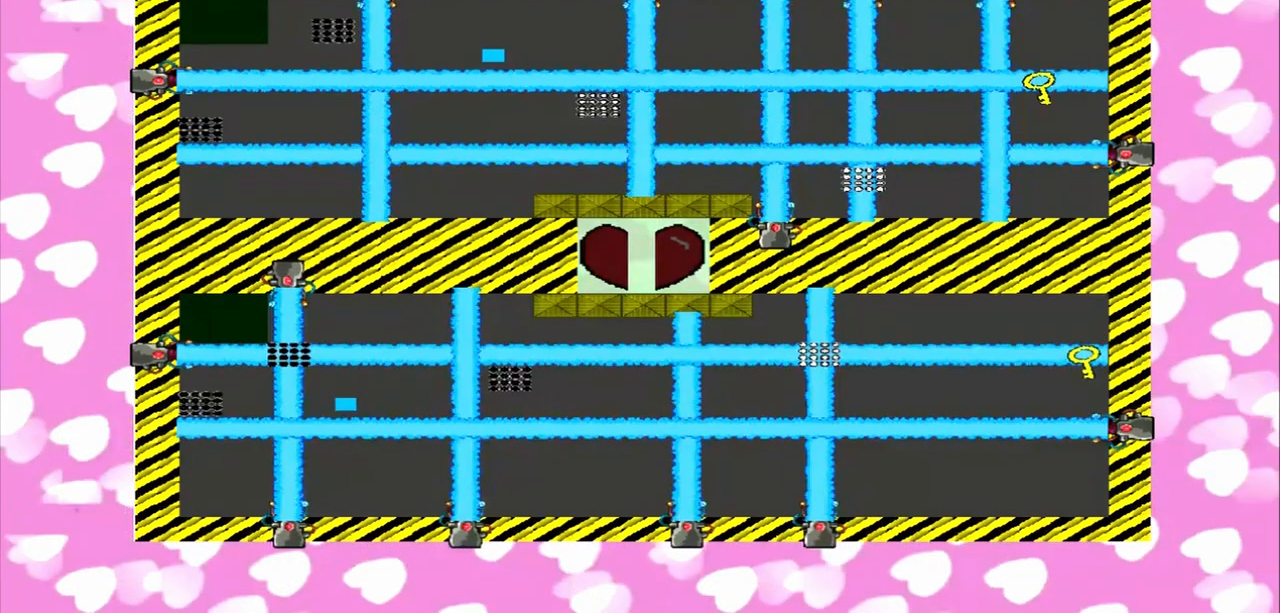
{"buttons": [], "left_stick": "right", "right_stick": "right", "events": [[333, "left_stick", "left"], [417, "right_stick", "left"], [458, "left_stick", "right"], [500, "right_stick", "right"]]}
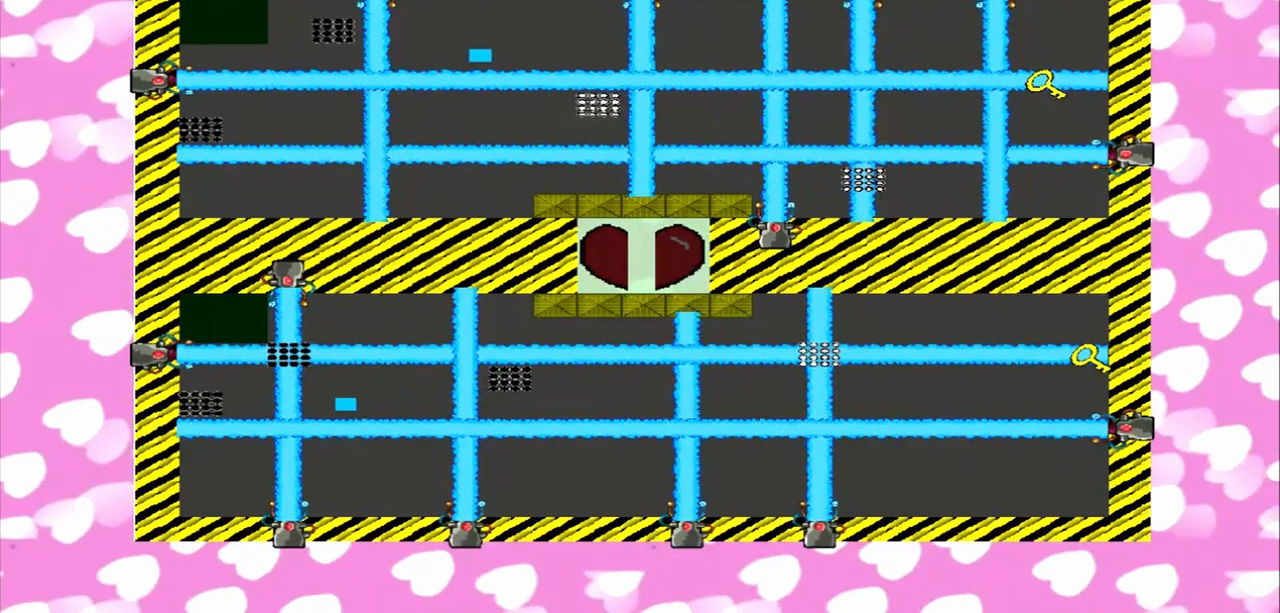
{"buttons": [], "left_stick": "left", "right_stick": "right", "events": [[500, "left_stick", "left"]]}
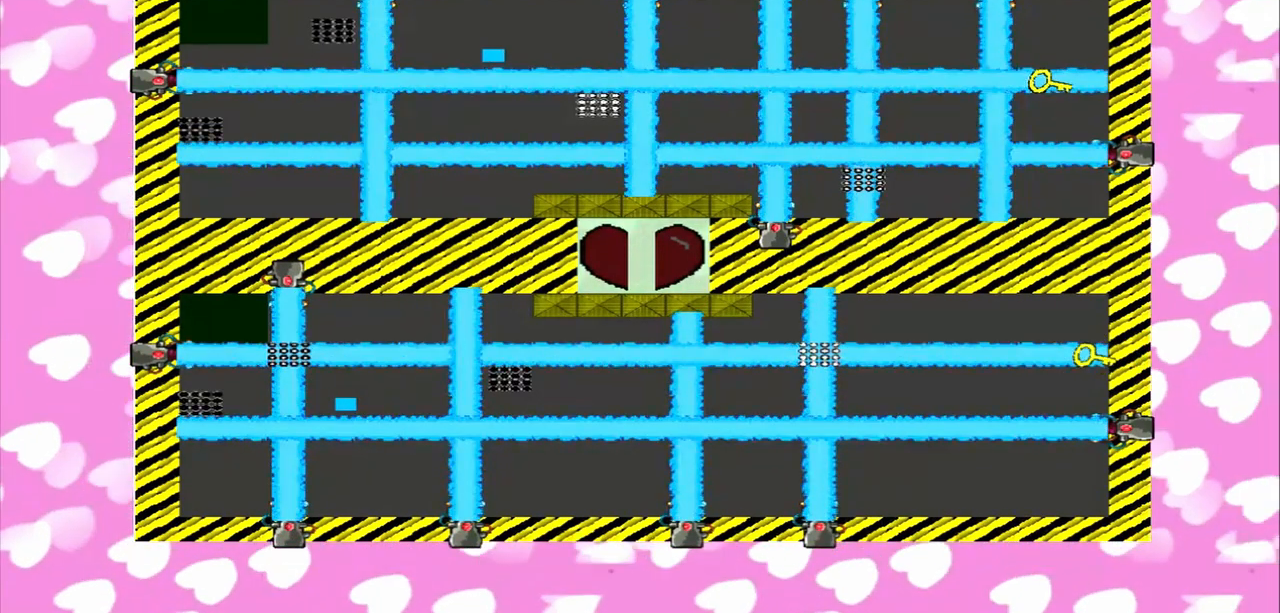
{"buttons": [], "left_stick": "right", "right_stick": "left", "events": [[167, "right_stick", "left"], [333, "left_stick", "right"]]}
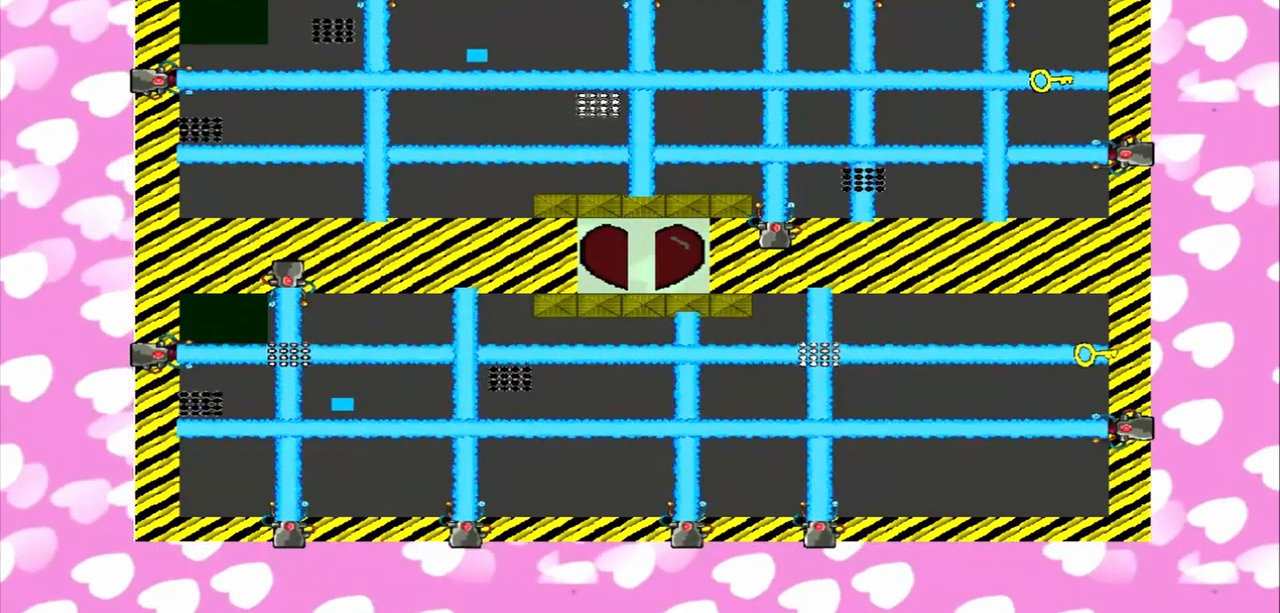
{"buttons": [], "left_stick": "left", "right_stick": "right", "events": [[458, "left_stick", "left"], [500, "right_stick", "right"]]}
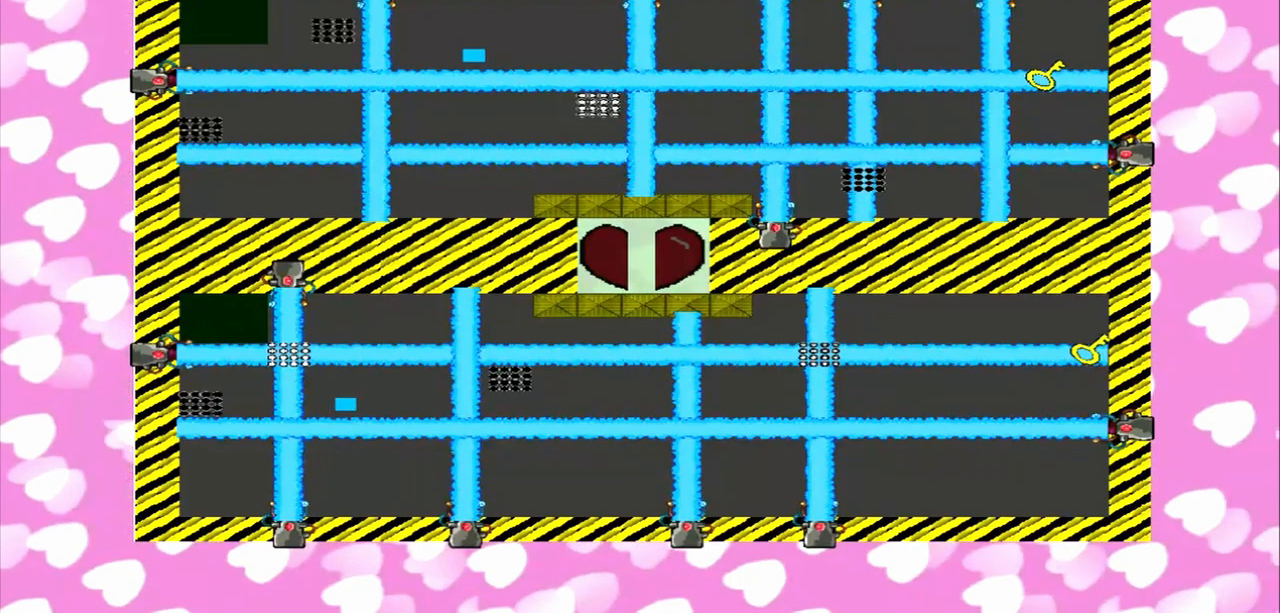
{"buttons": [], "left_stick": "right", "right_stick": "right", "events": [[167, "left_stick", "right"], [167, "right_stick", "left"], [500, "right_stick", "right"]]}
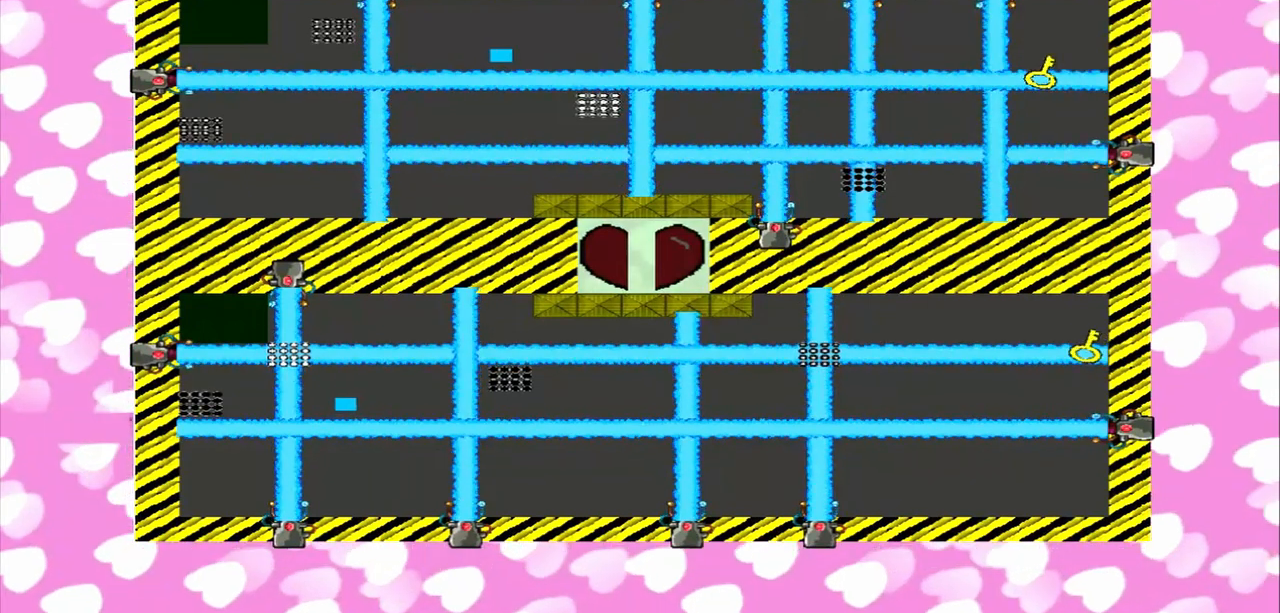
{"buttons": [], "left_stick": "left", "right_stick": "right", "events": [[83, "left_stick", "left"], [83, "right_stick", "left"], [250, "right_stick", "right"]]}
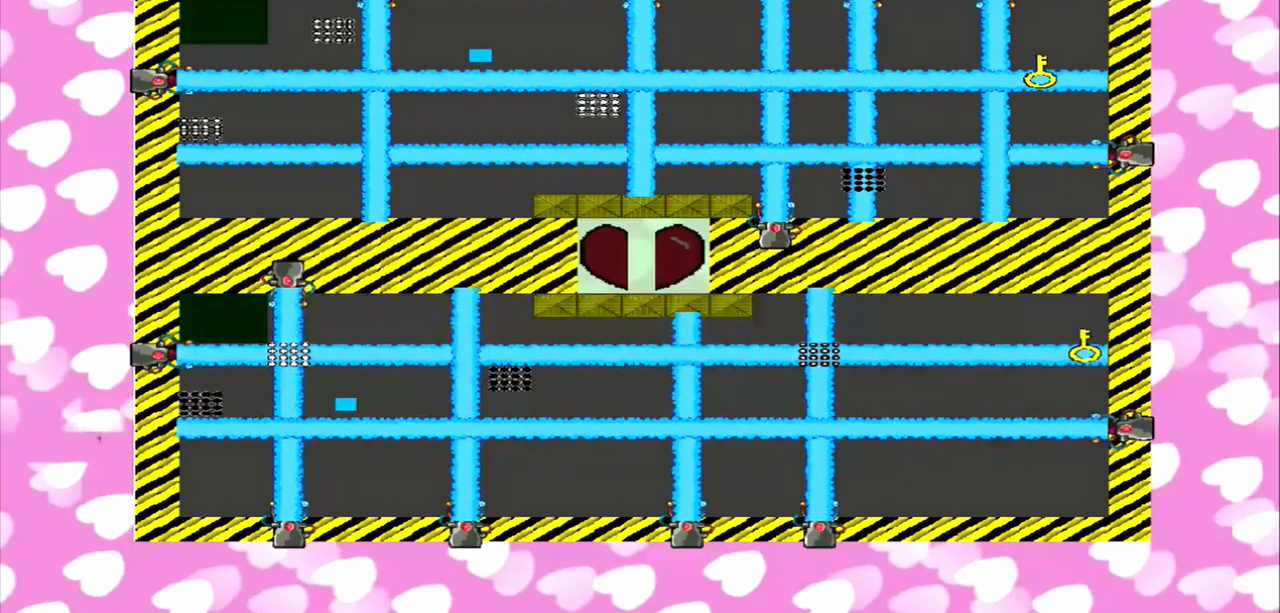
{"buttons": [], "left_stick": "left", "right_stick": "right", "events": [[292, "left_stick", "right"], [417, "left_stick", "left"], [417, "right_stick", "left"], [500, "right_stick", "right"]]}
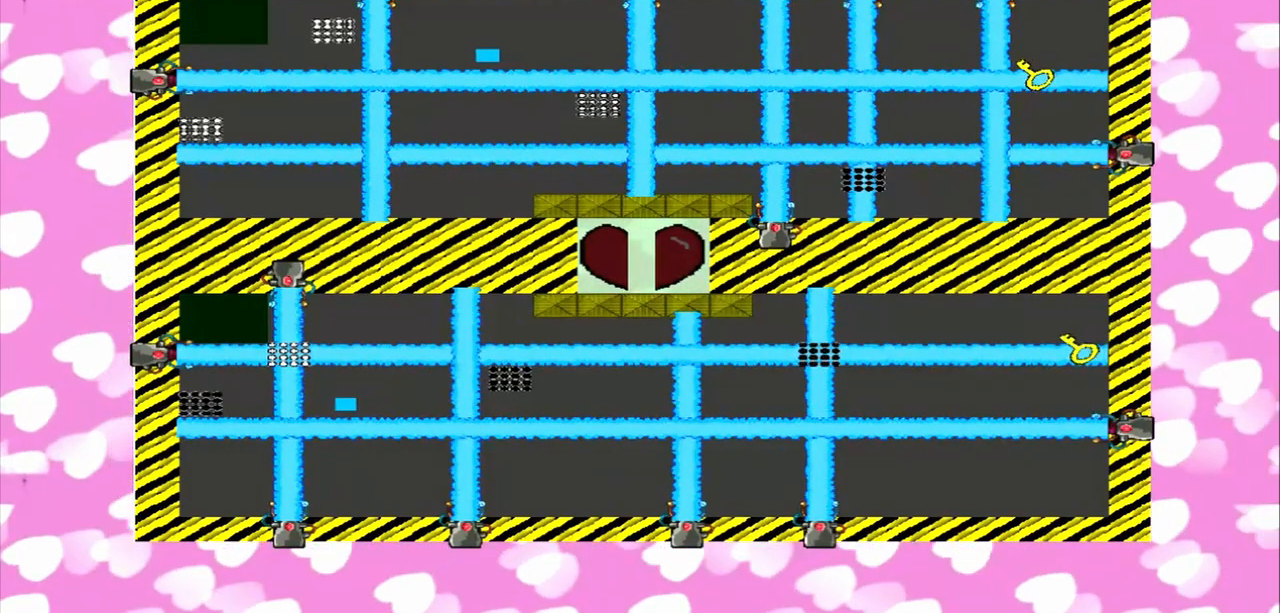
{"buttons": [], "left_stick": "right", "right_stick": "left", "events": [[417, "left_stick", "right"], [417, "right_stick", "left"]]}
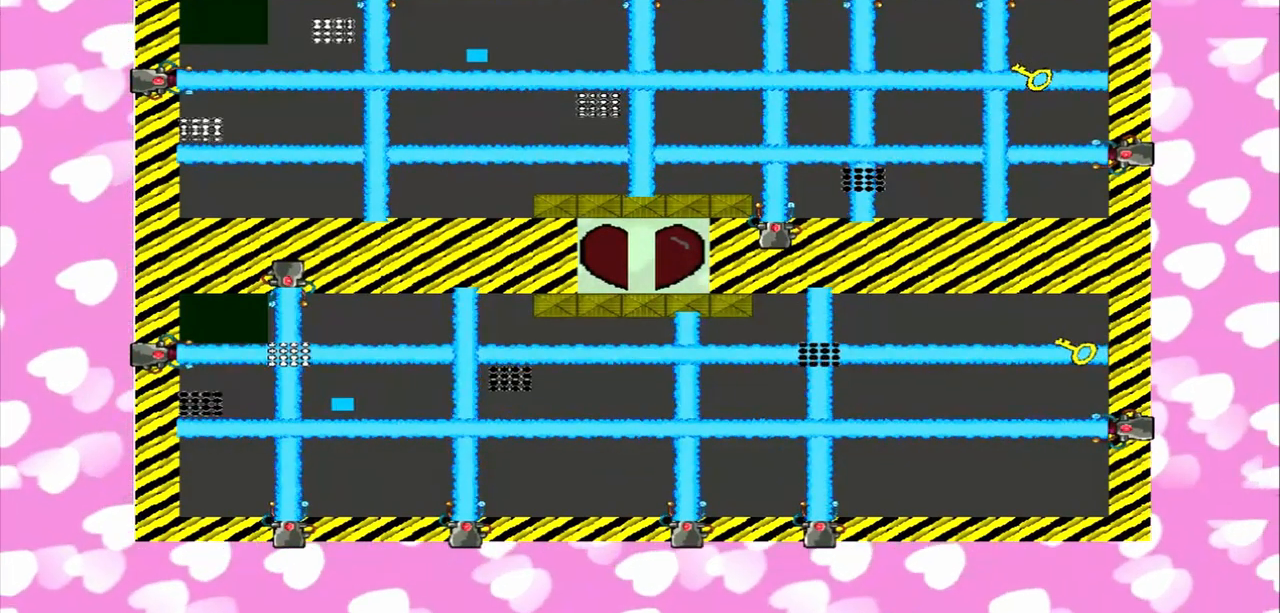
{"buttons": [], "left_stick": "left", "right_stick": "left"}
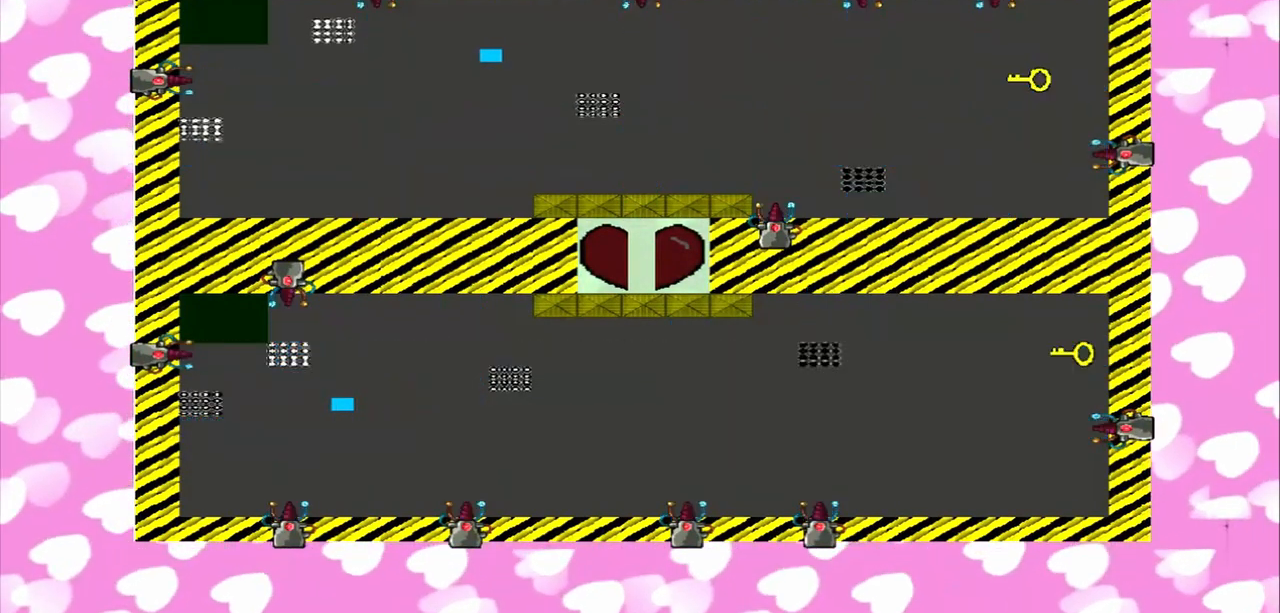
{"buttons": [], "left_stick": "down-right", "right_stick": "right", "events": [[125, "left_stick", "down-right"], [125, "right_stick", "right"]]}
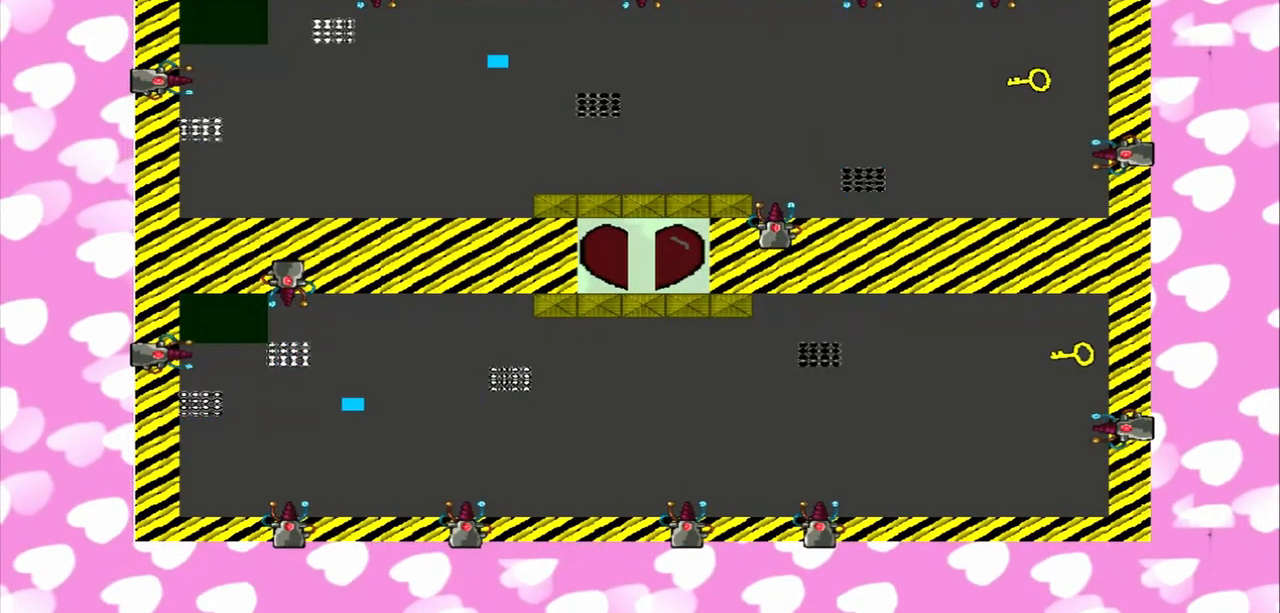
{"buttons": [], "left_stick": "down-right", "right_stick": "right", "events": []}
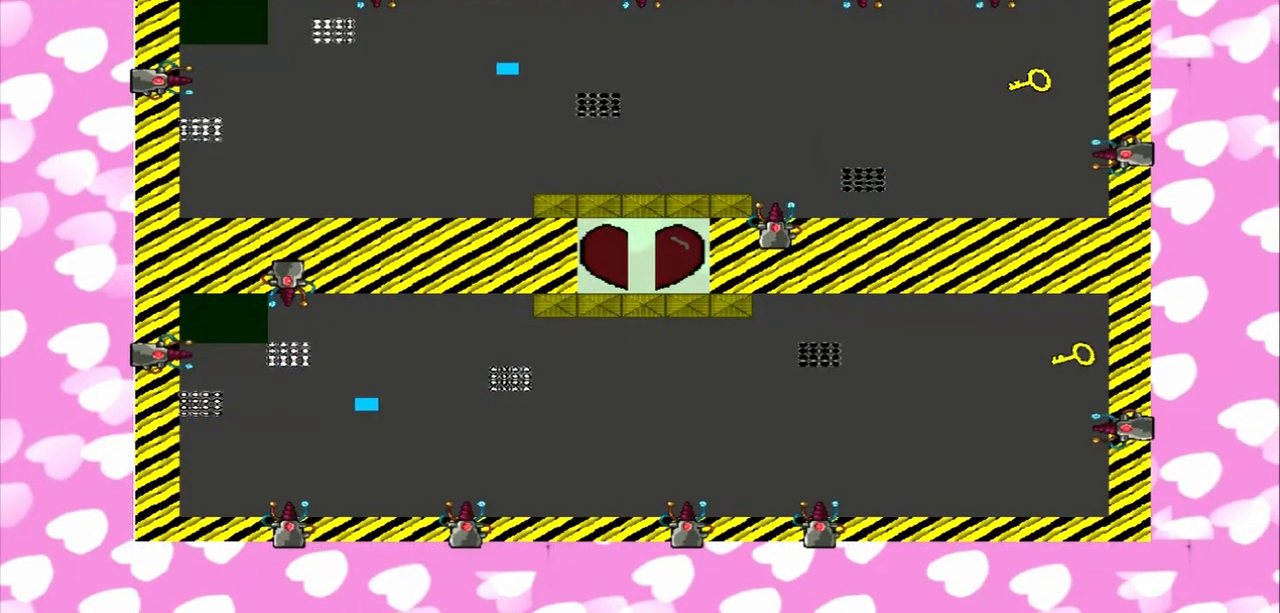
{"buttons": [], "left_stick": "down-right", "right_stick": "right", "events": []}
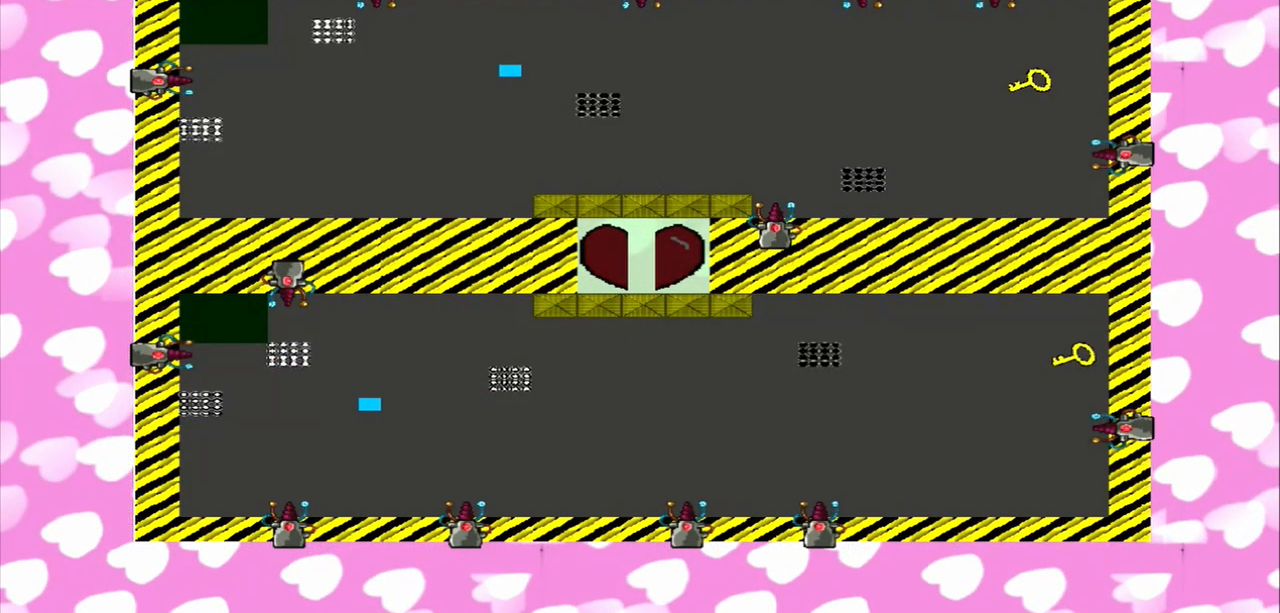
{"buttons": [], "left_stick": "down-right", "right_stick": "right", "events": []}
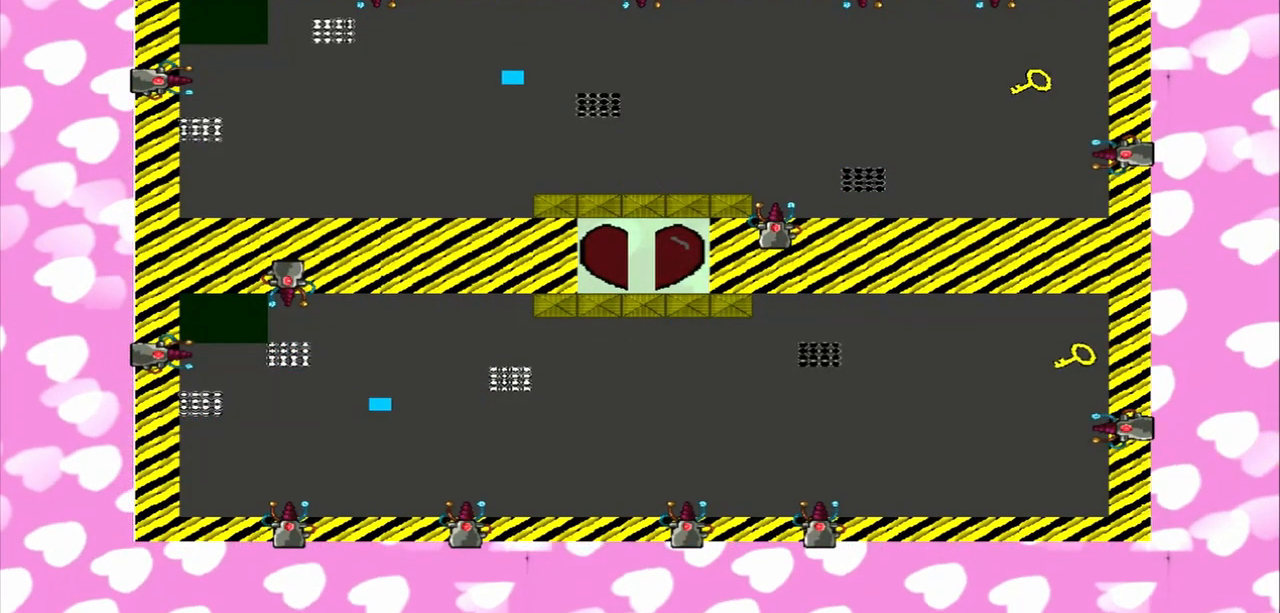
{"buttons": [], "left_stick": "right", "right_stick": "right", "events": [[292, "left_stick", "right"]]}
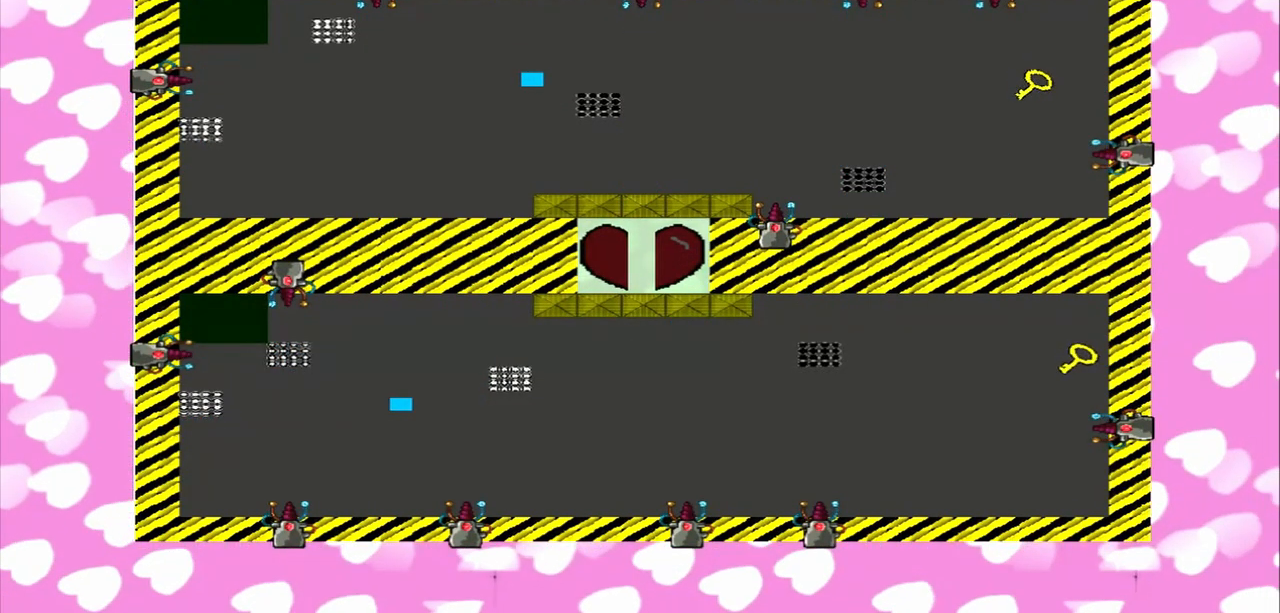
{"buttons": [], "left_stick": "right", "right_stick": "right", "events": []}
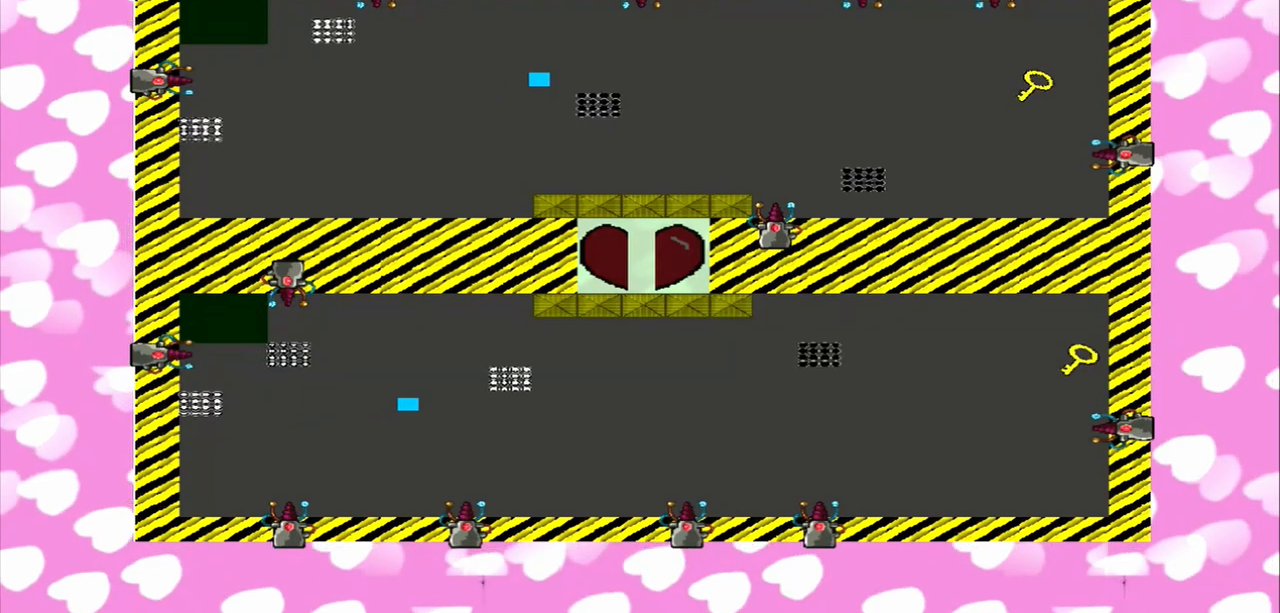
{"buttons": [], "left_stick": "right", "right_stick": "right", "events": []}
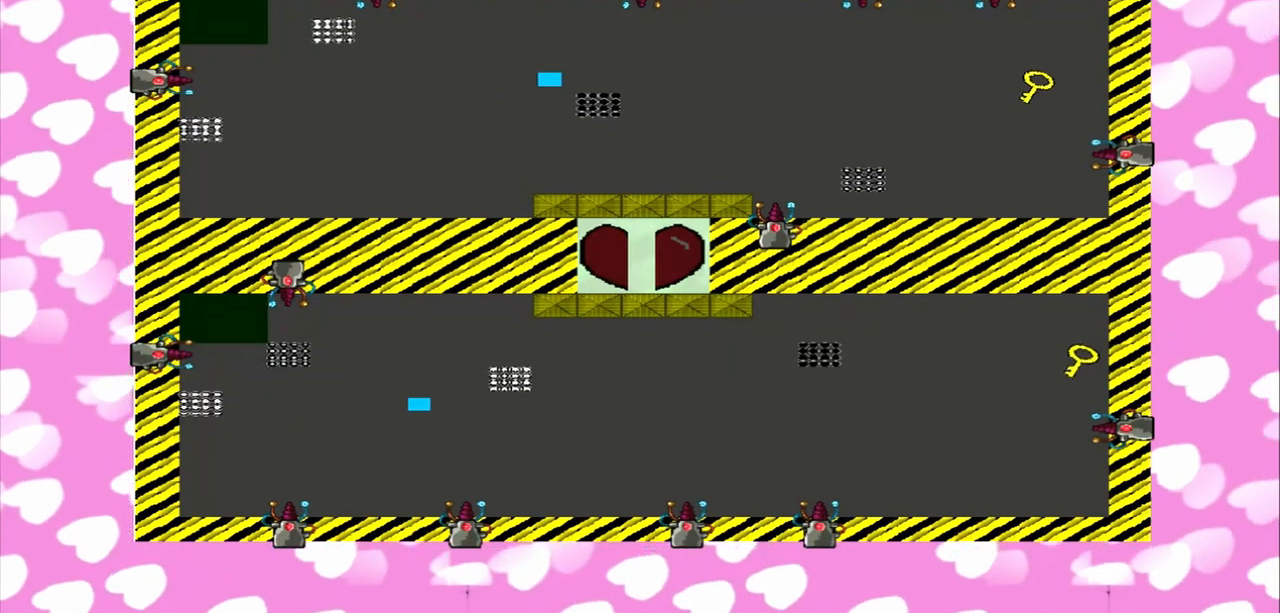
{"buttons": [], "left_stick": "right", "right_stick": "right", "events": []}